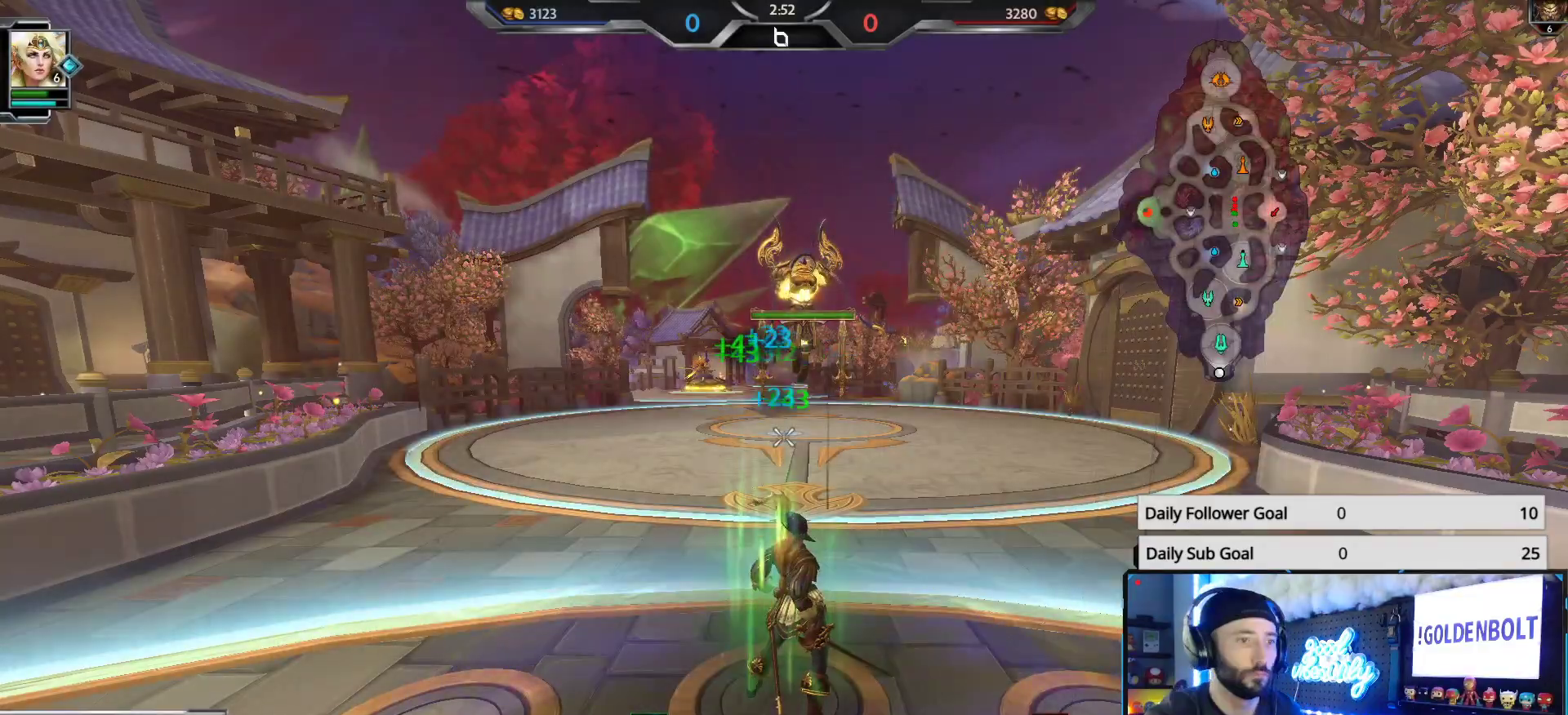
Gameplay with a controller (Xbox layout); each line is a JSON object with the inputs held at the frame after it. "events" lists button and stick changes between this image and that frame as [ms after this image, input, new state], when the widget could be followed in between.
{"buttons": [], "left_stick": "up", "right_stick": "center", "events": [[83, "left_stick", "up"]]}
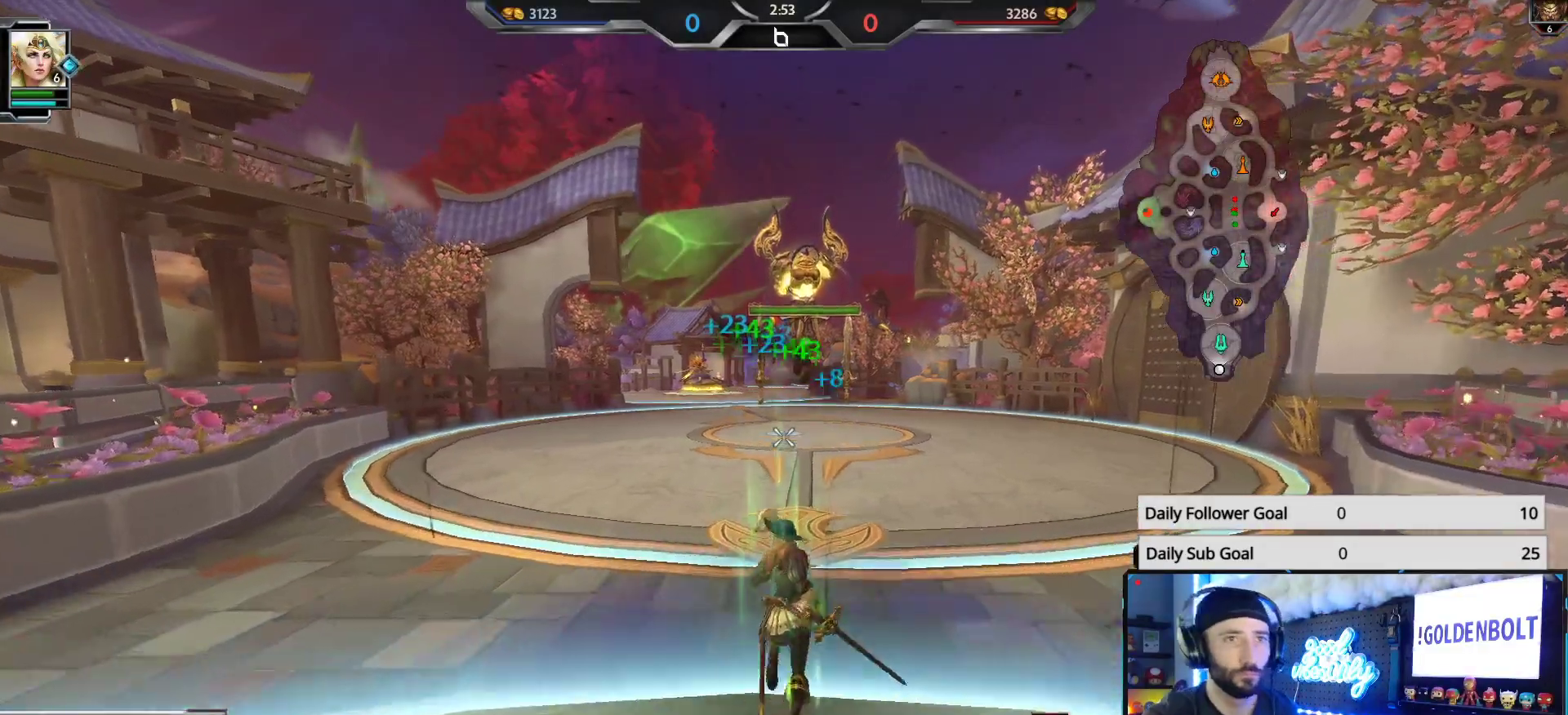
{"buttons": [], "left_stick": "up", "right_stick": "center", "events": []}
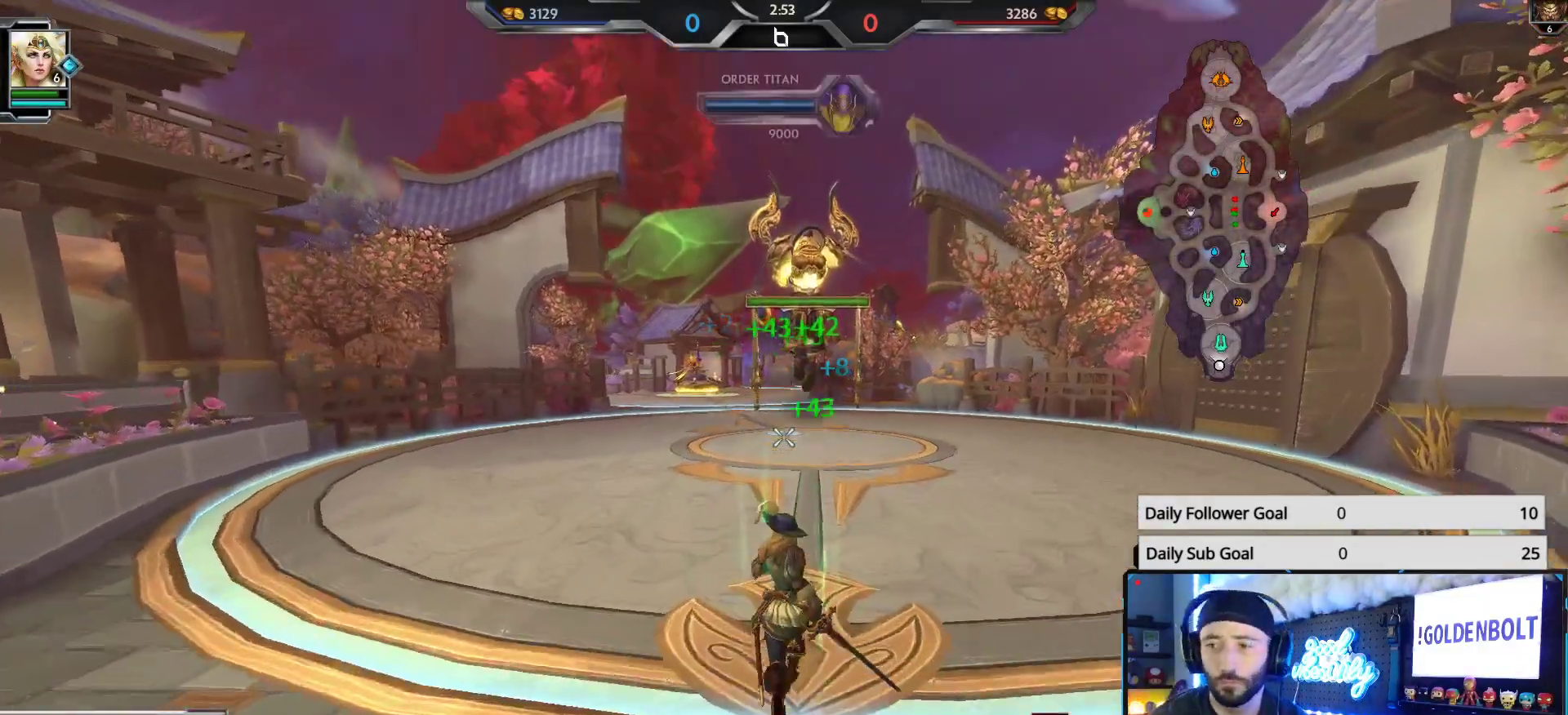
{"buttons": [], "left_stick": "up", "right_stick": "center", "events": []}
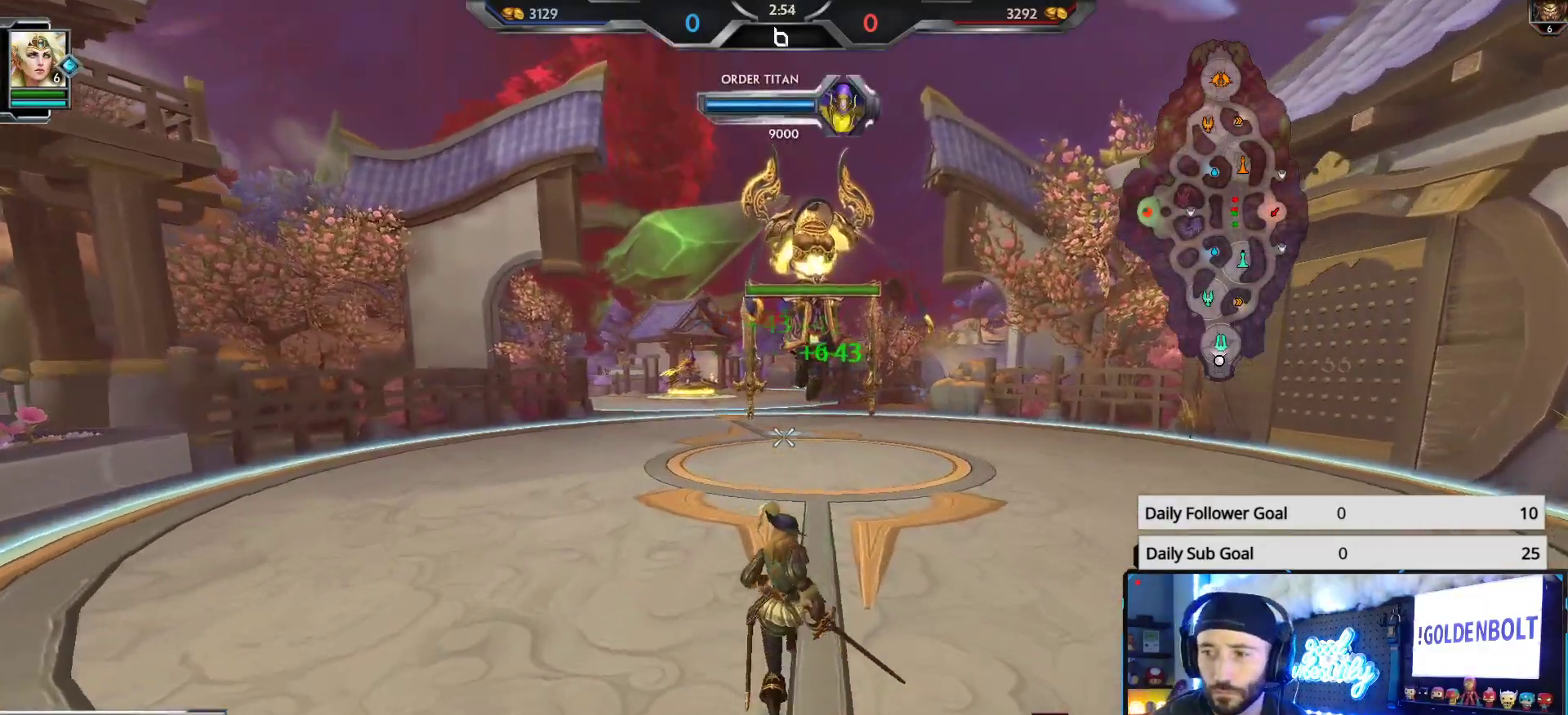
{"buttons": [], "left_stick": "up", "right_stick": "center", "events": []}
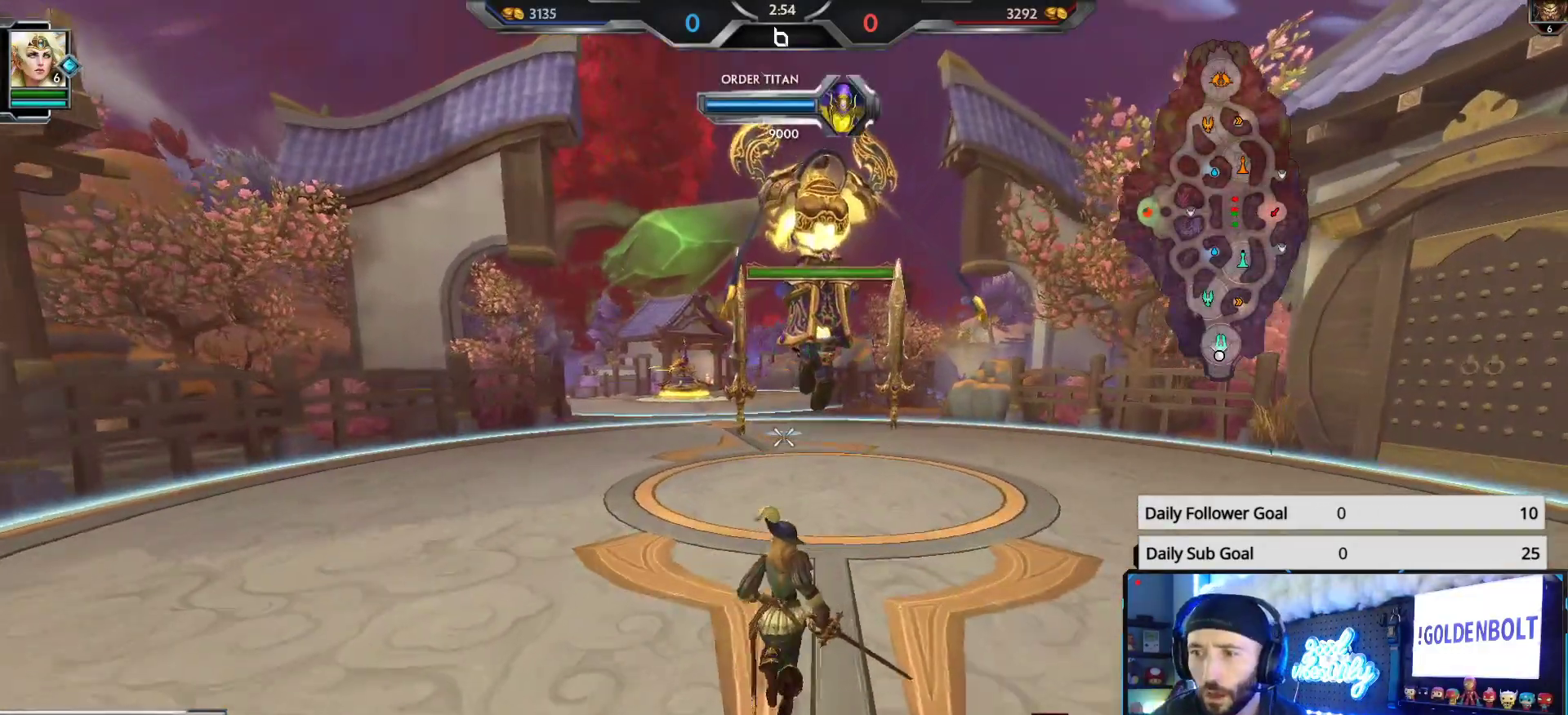
{"buttons": [], "left_stick": "up", "right_stick": "center", "events": []}
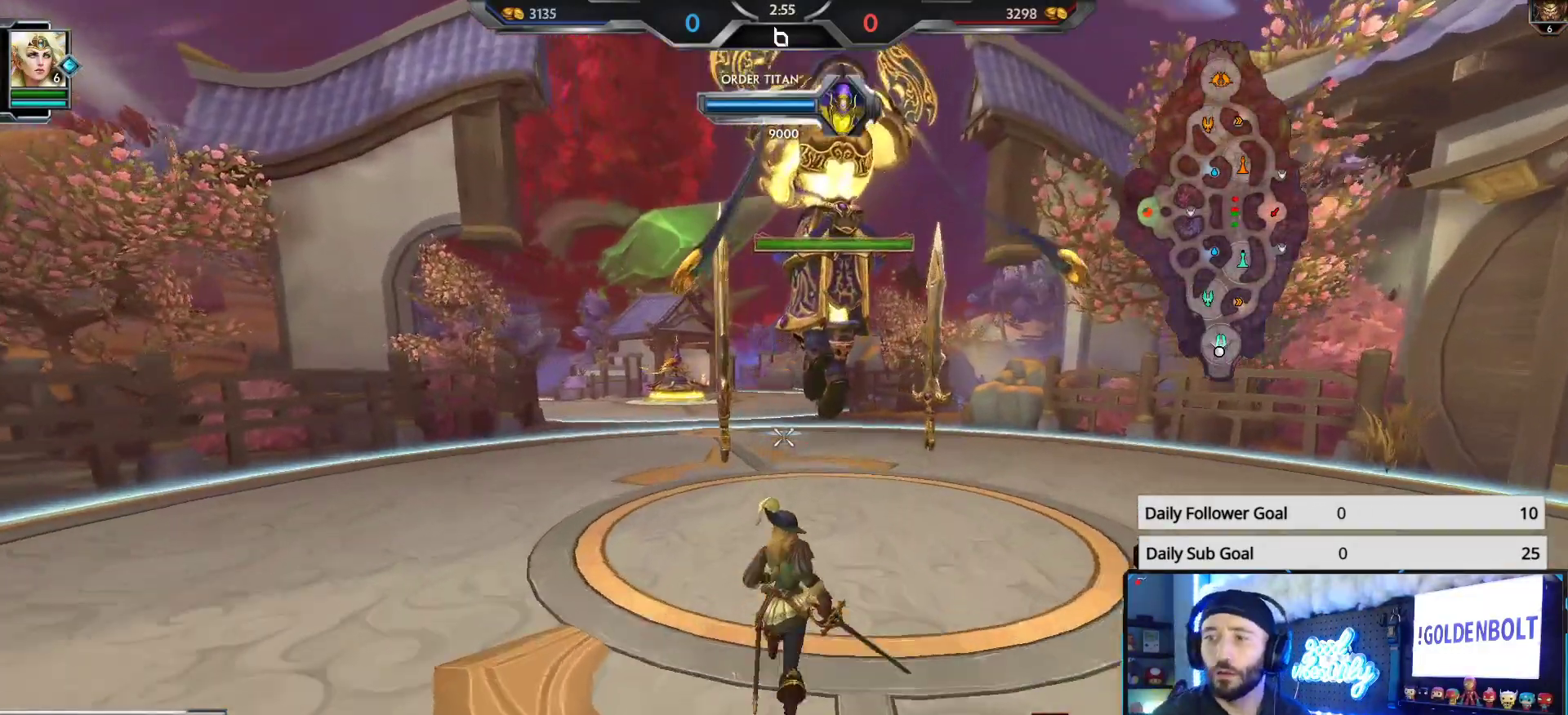
{"buttons": [], "left_stick": "up", "right_stick": "center", "events": []}
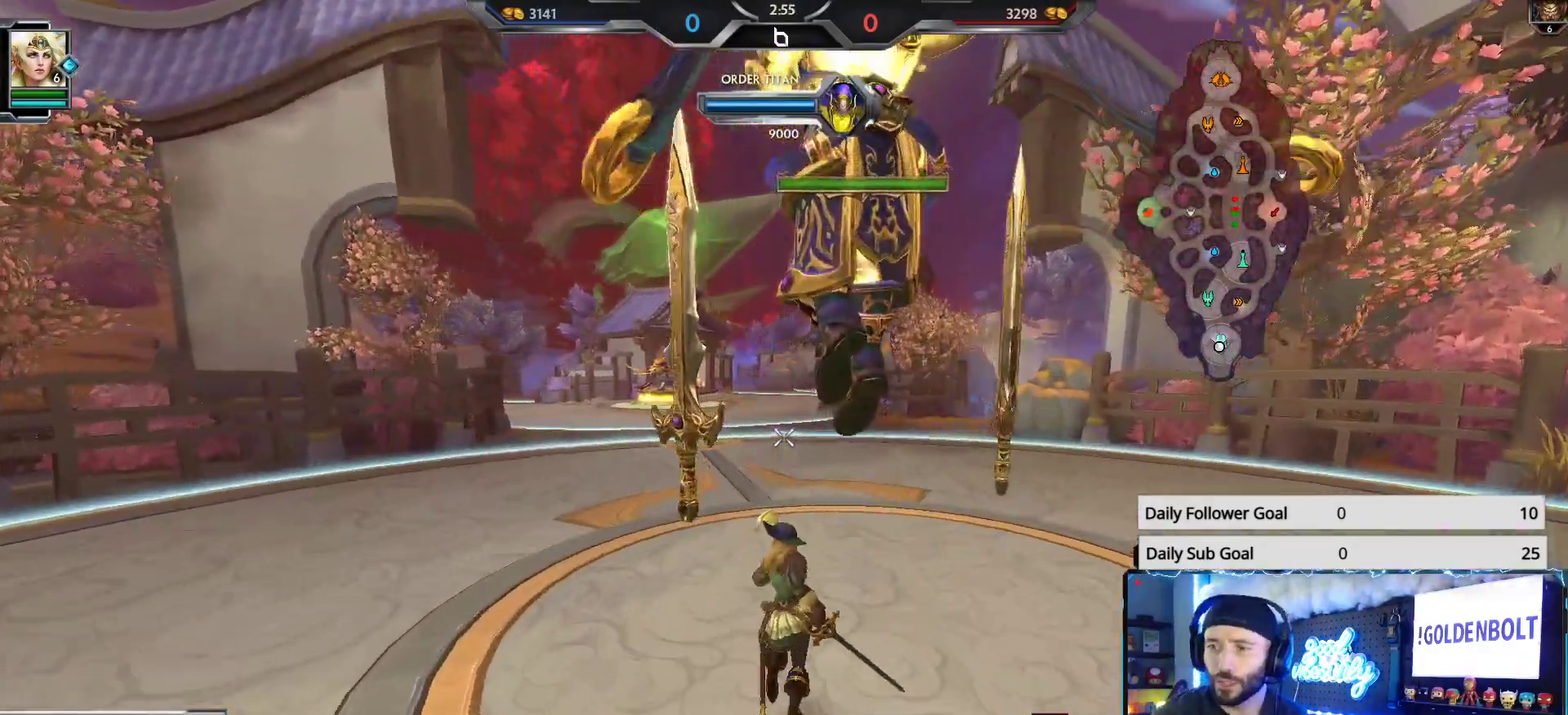
{"buttons": [], "left_stick": "up", "right_stick": "center", "events": []}
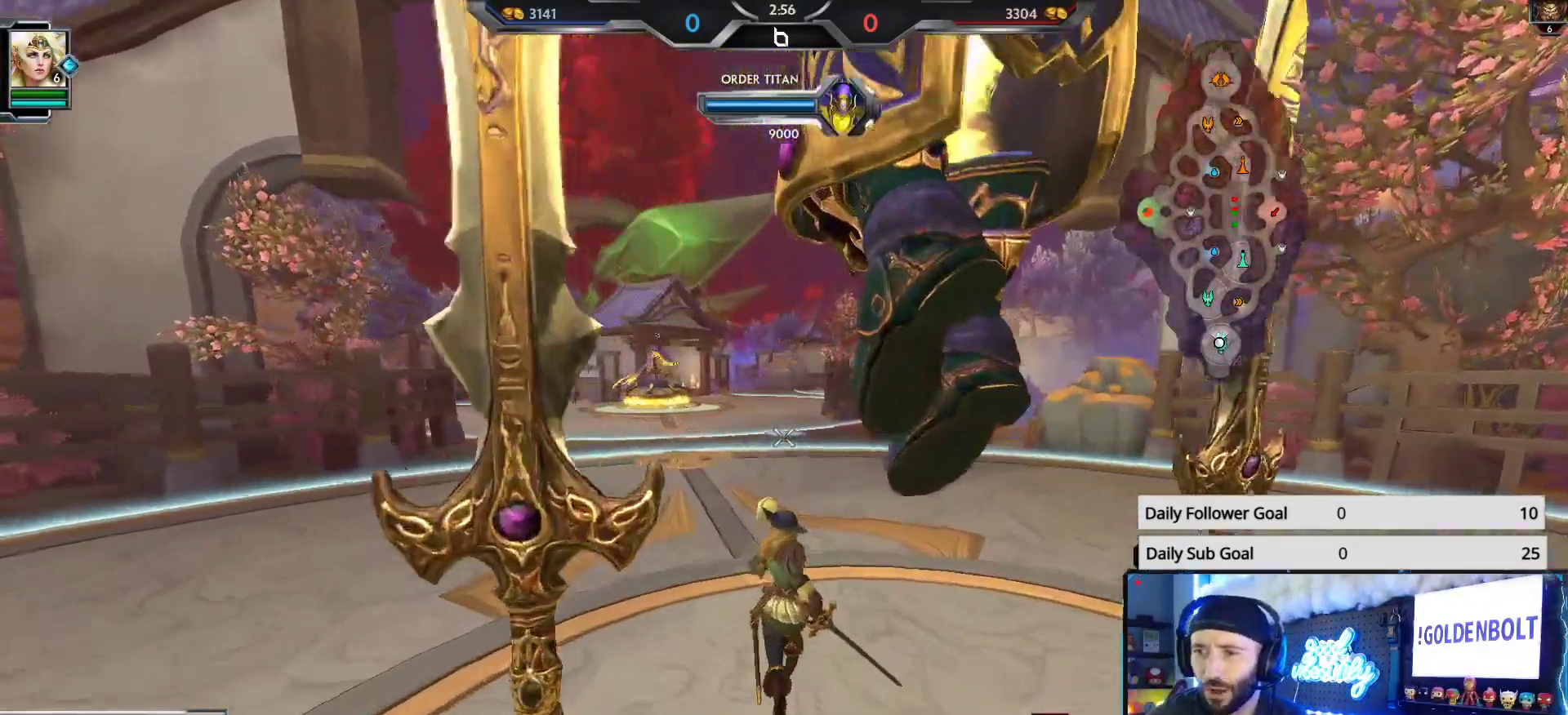
{"buttons": [], "left_stick": "up", "right_stick": "center", "events": []}
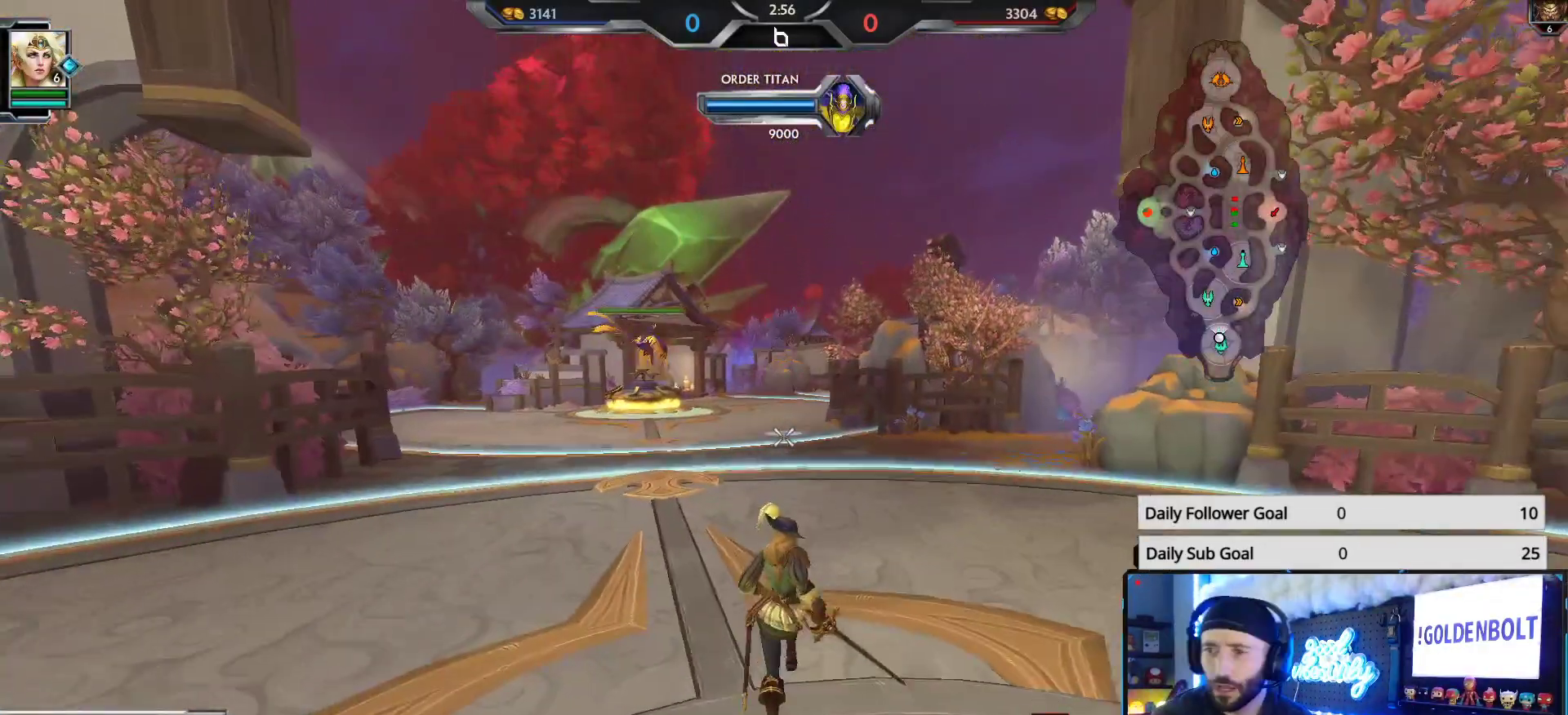
{"buttons": [], "left_stick": "up", "right_stick": "center", "events": []}
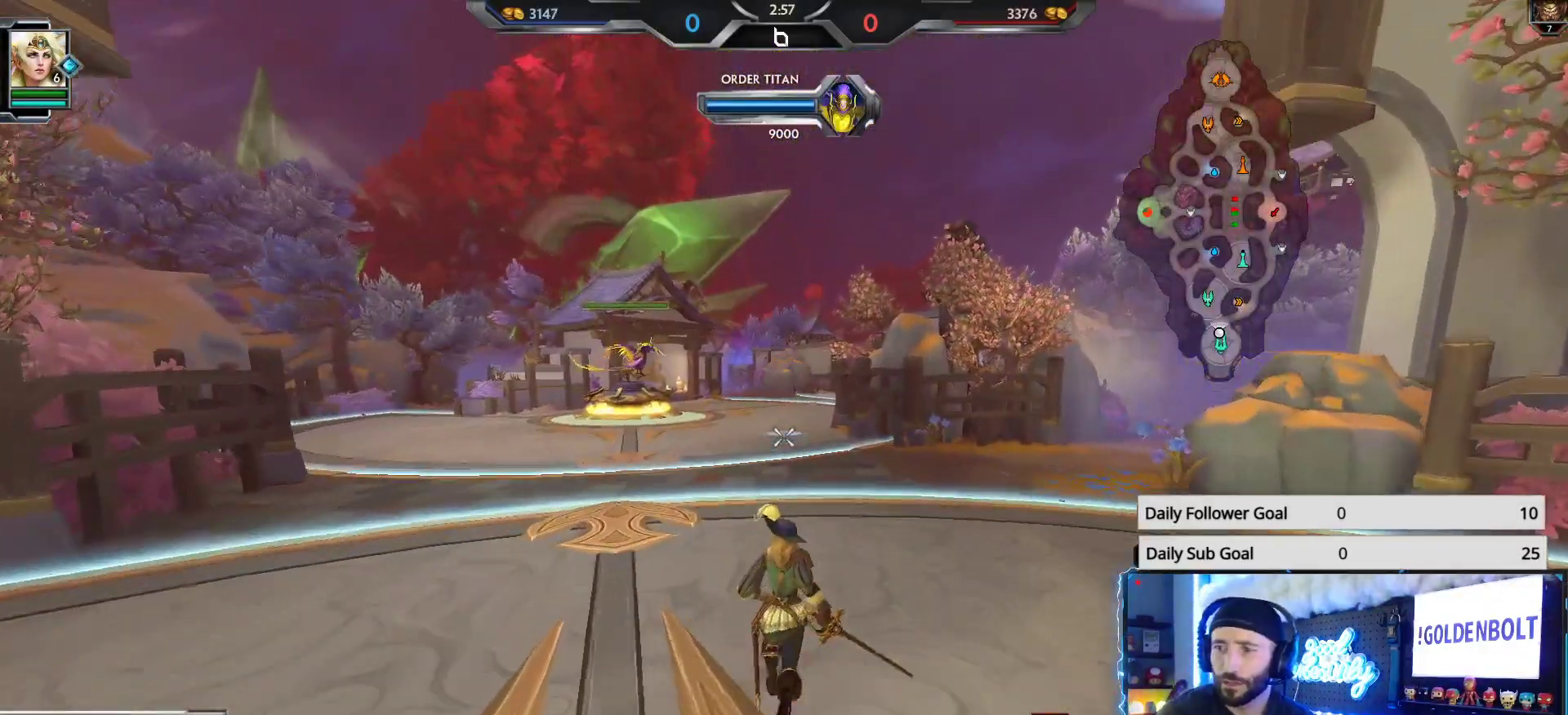
{"buttons": [], "left_stick": "up", "right_stick": "center", "events": []}
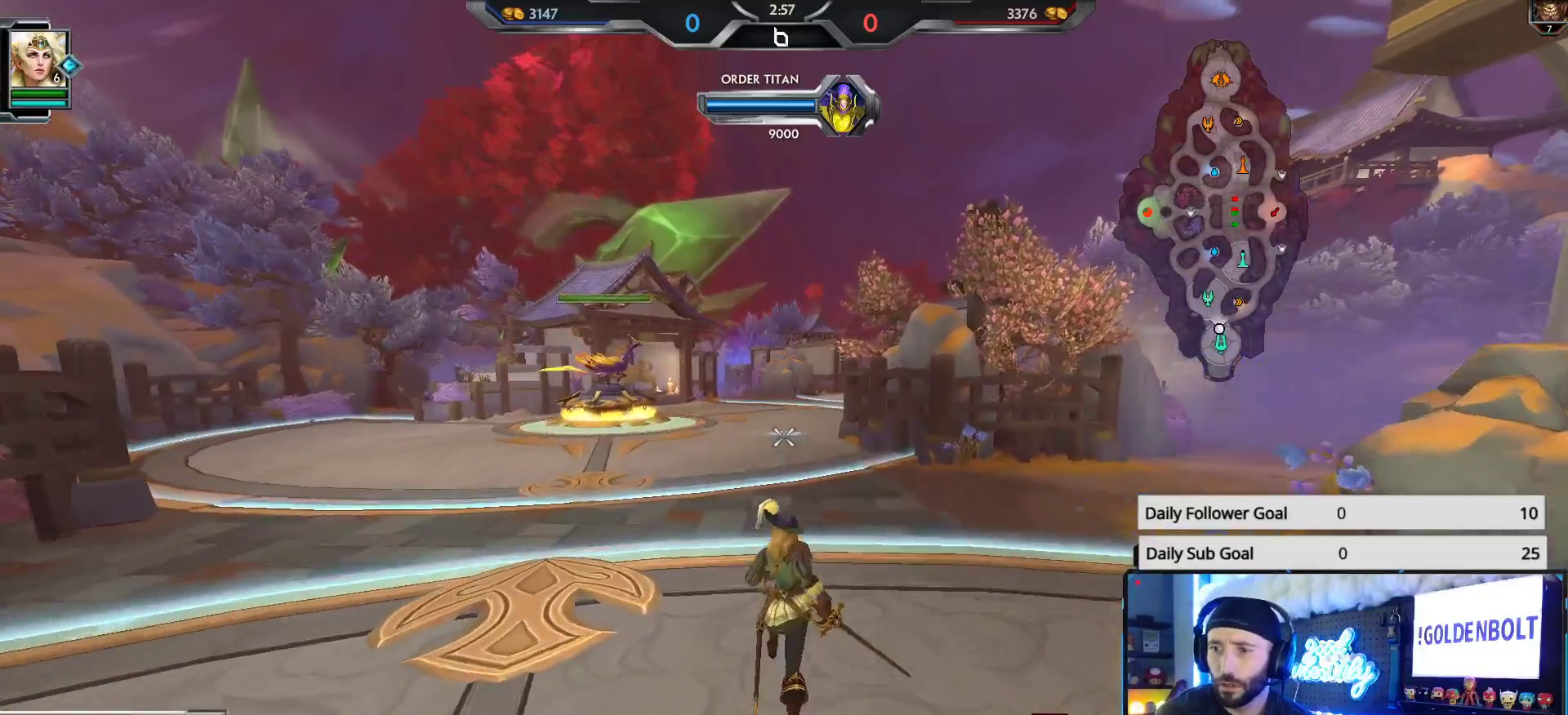
{"buttons": [], "left_stick": "up", "right_stick": "center", "events": []}
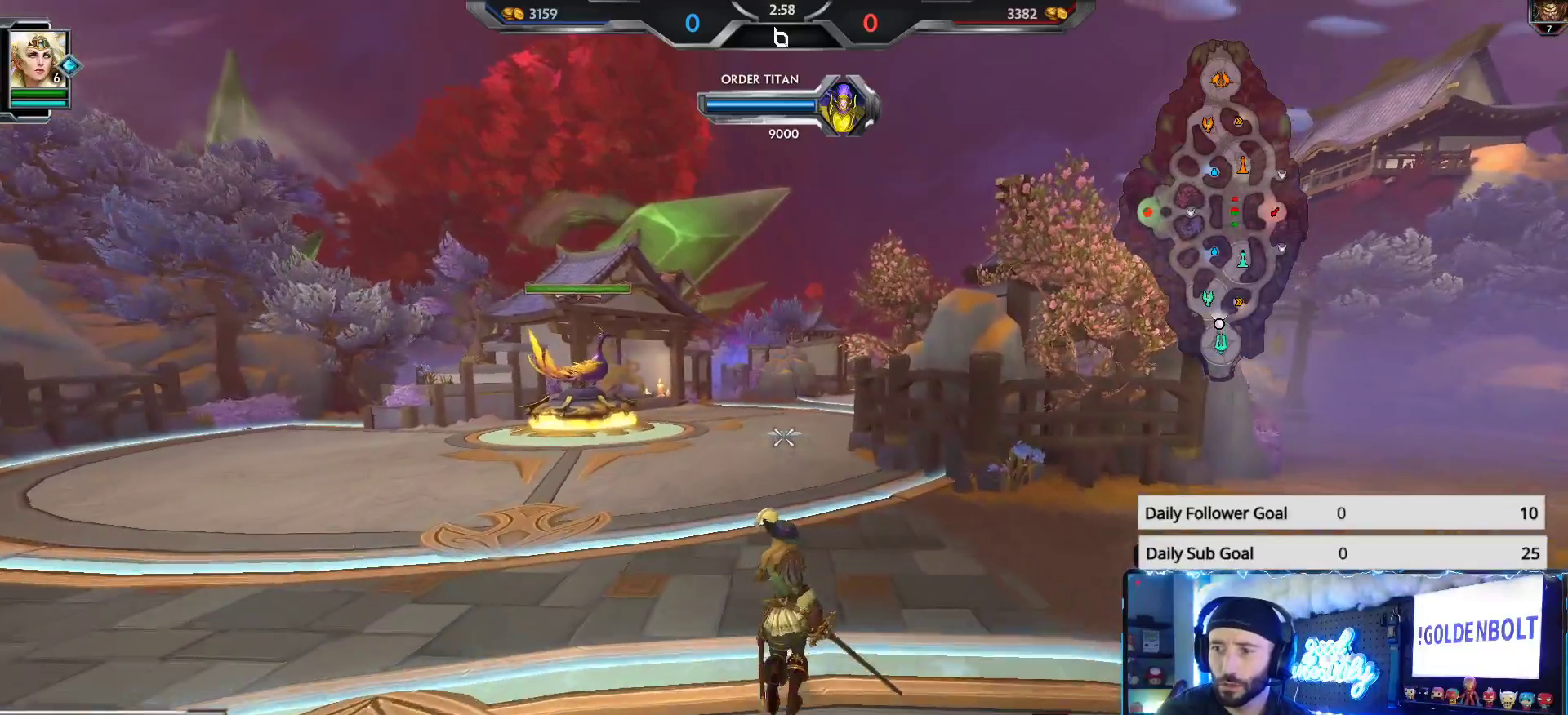
{"buttons": [], "left_stick": "up", "right_stick": "center", "events": []}
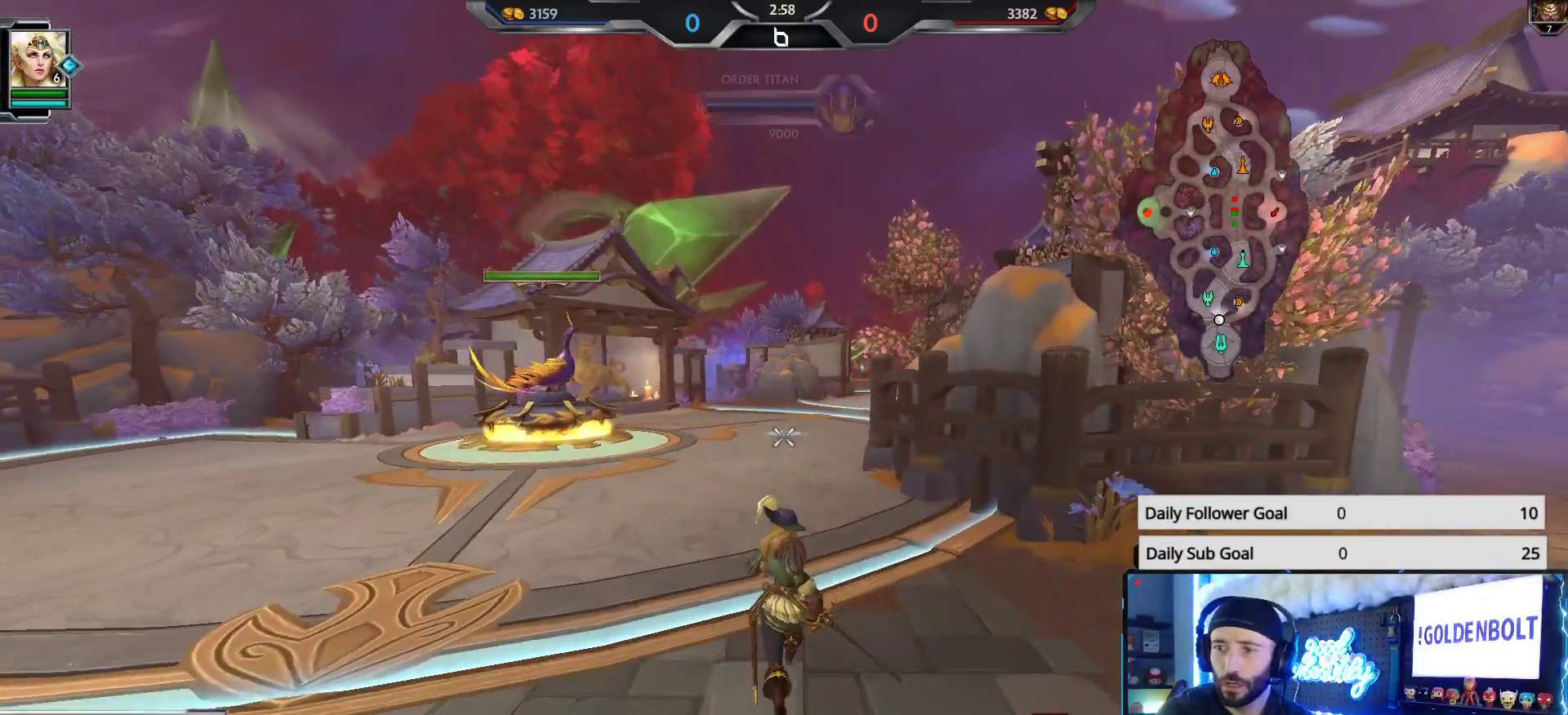
{"buttons": [], "left_stick": "up", "right_stick": "center", "events": []}
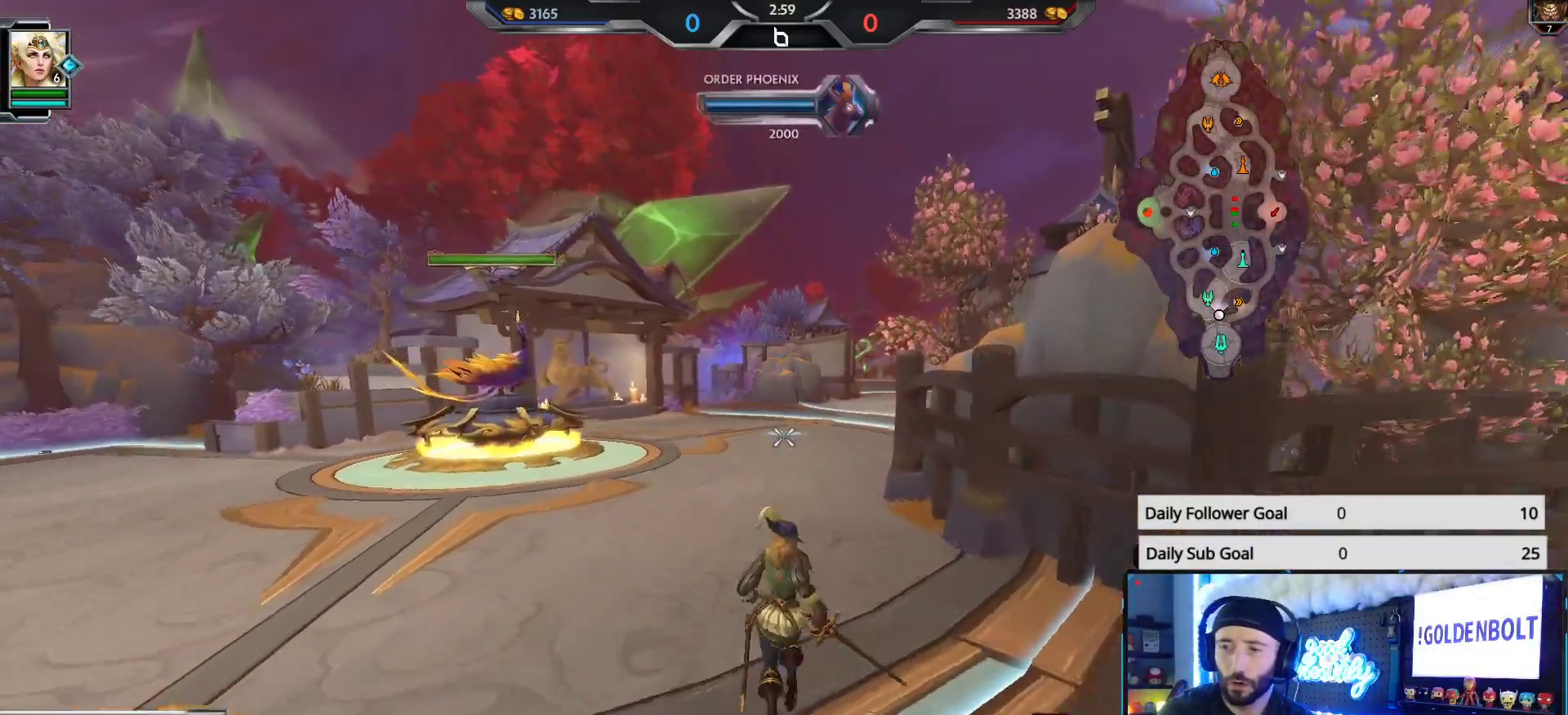
{"buttons": [], "left_stick": "up", "right_stick": "center", "events": []}
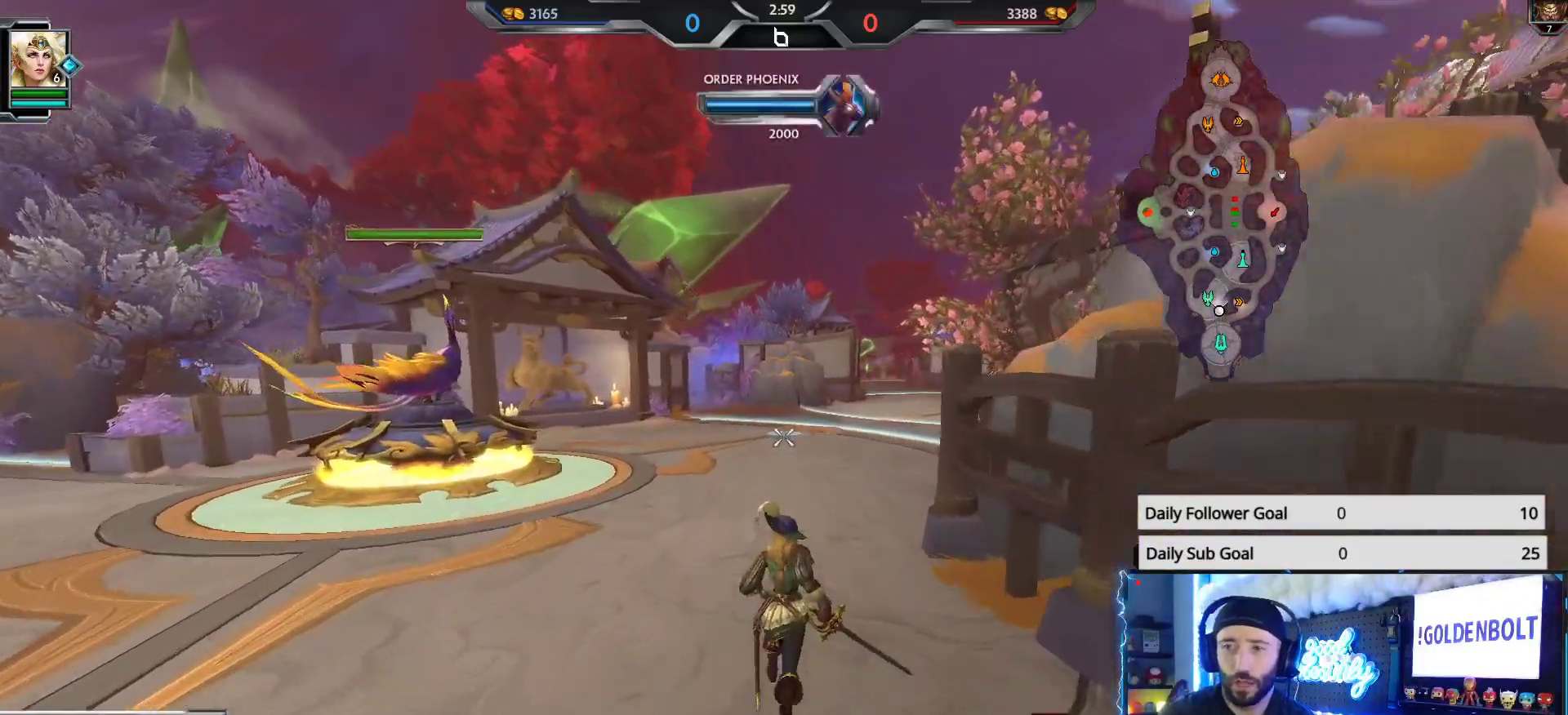
{"buttons": [], "left_stick": "up", "right_stick": "center", "events": []}
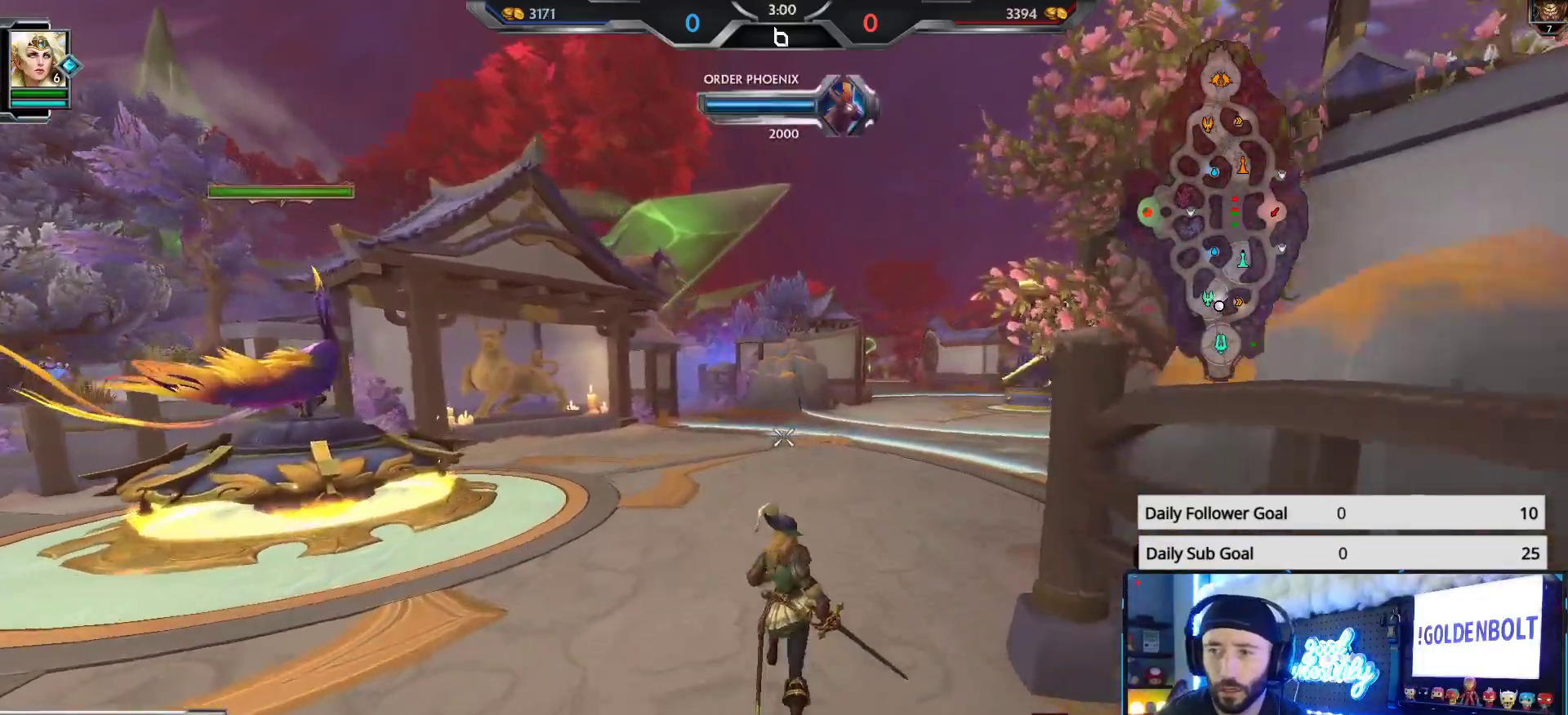
{"buttons": [], "left_stick": "up", "right_stick": "center", "events": []}
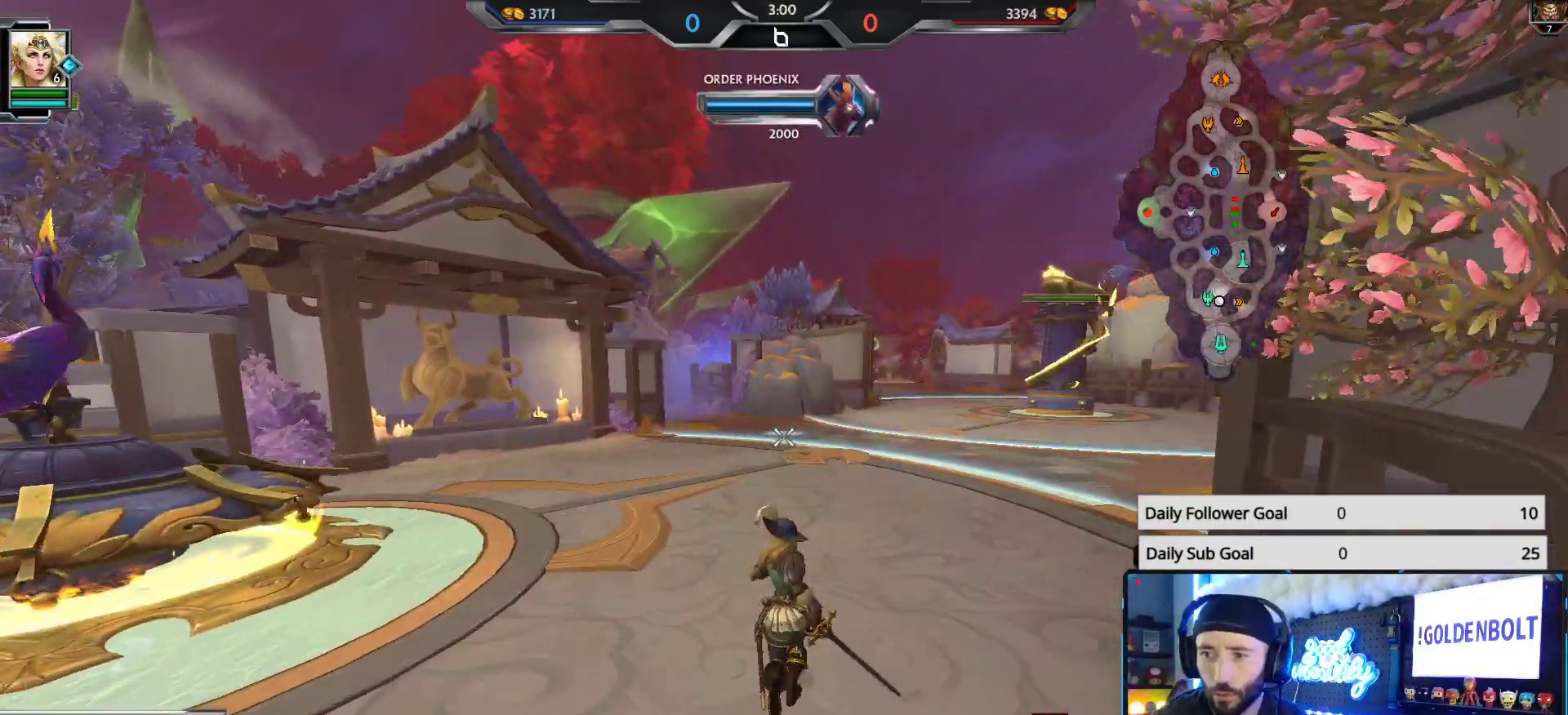
{"buttons": [], "left_stick": "up", "right_stick": "center", "events": []}
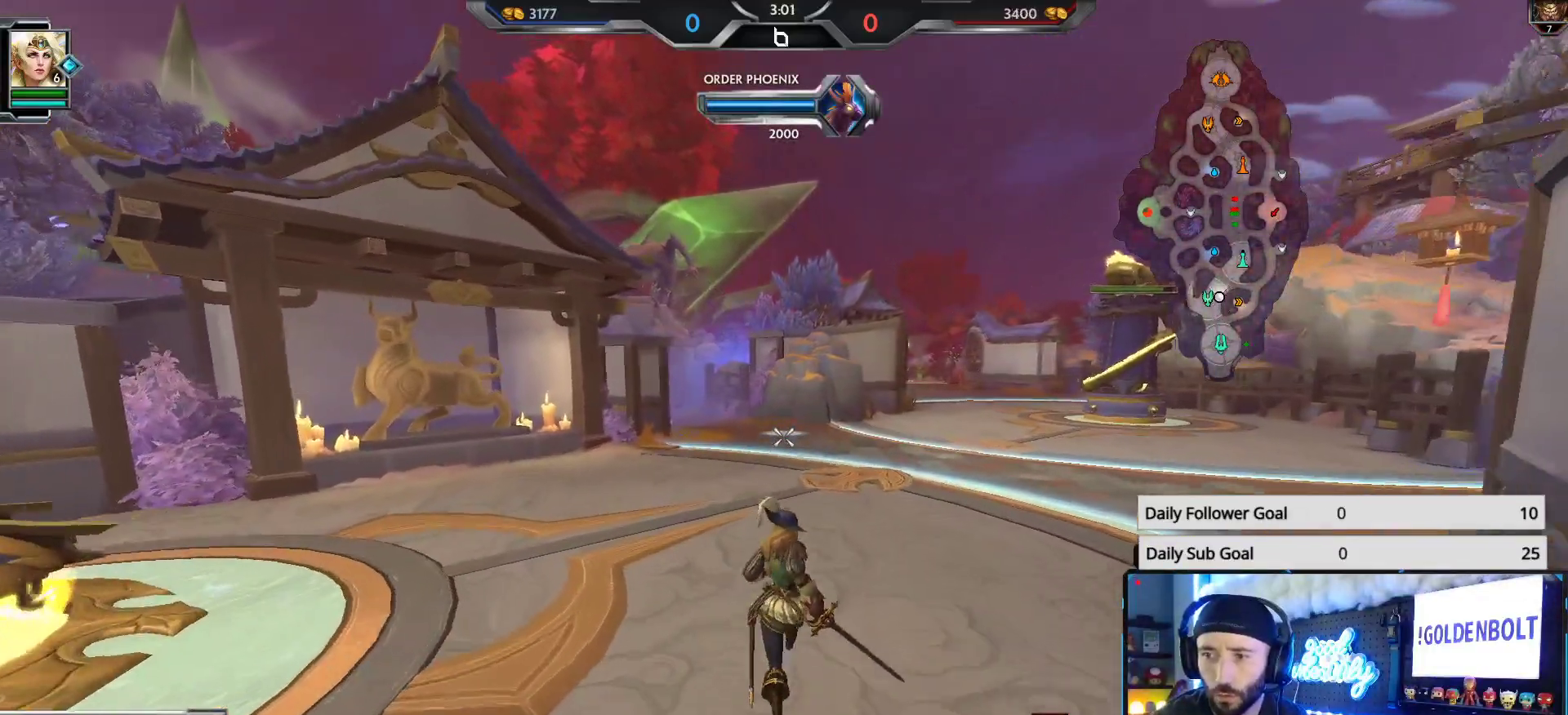
{"buttons": [], "left_stick": "up", "right_stick": "center", "events": []}
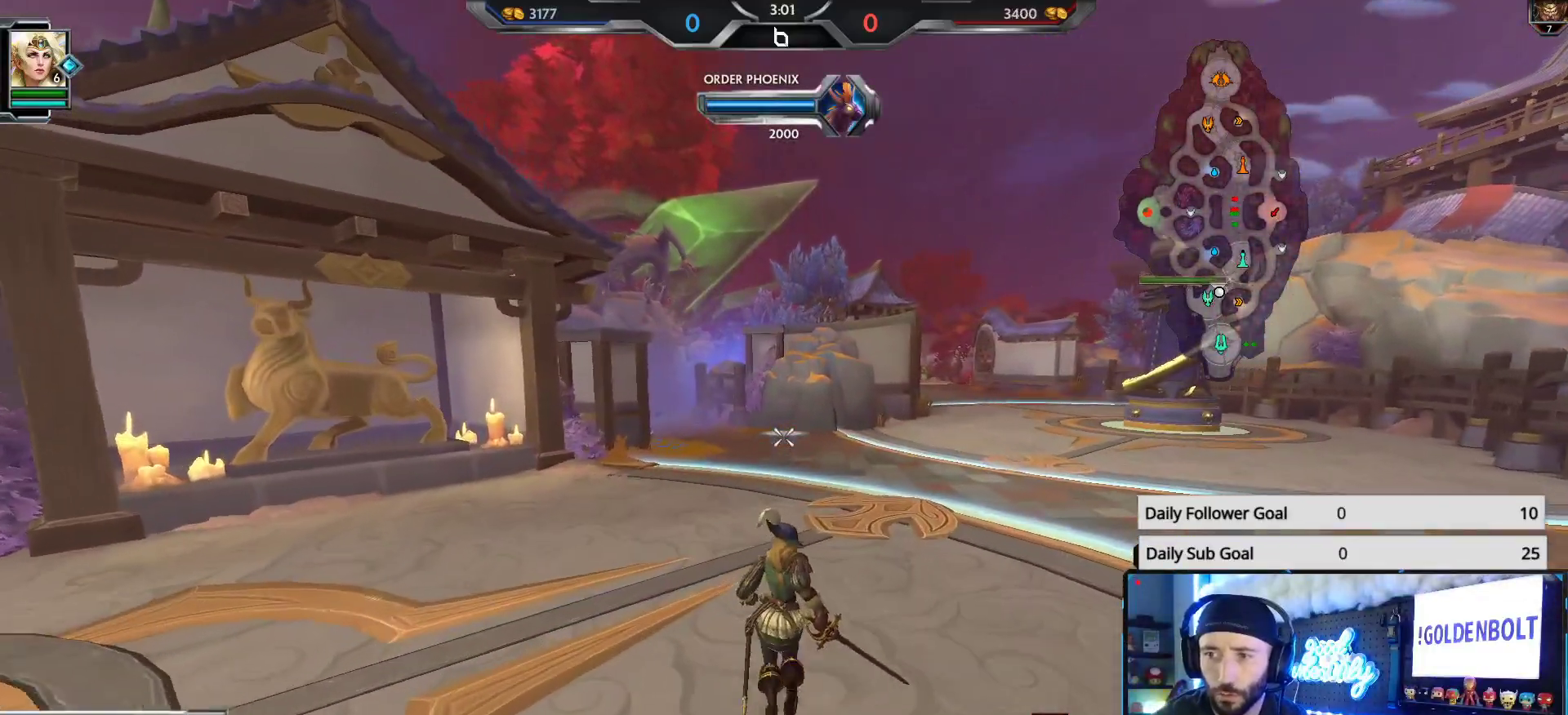
{"buttons": [], "left_stick": "up-left", "right_stick": "center", "events": [[150, "left_stick", "up-left"]]}
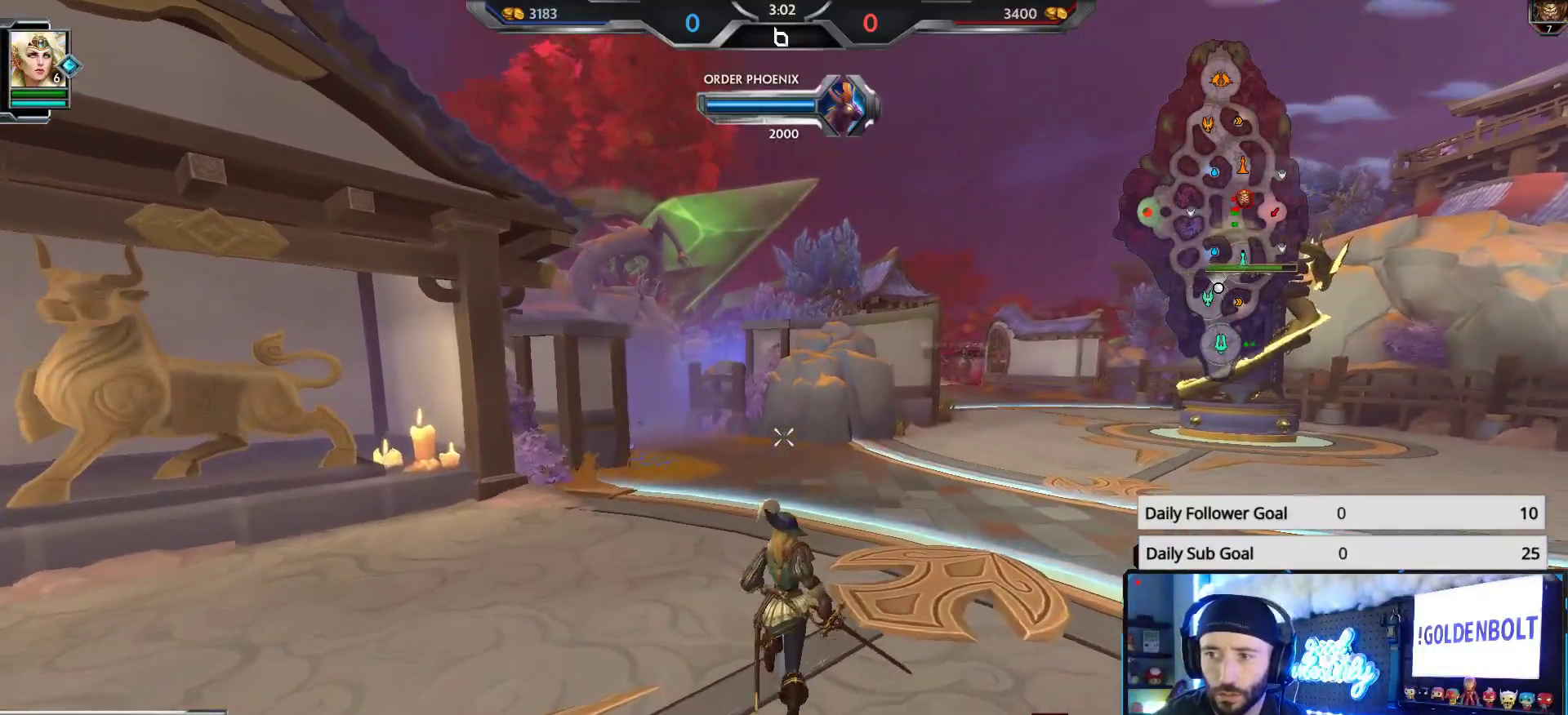
{"buttons": [], "left_stick": "up-left", "right_stick": "center", "events": []}
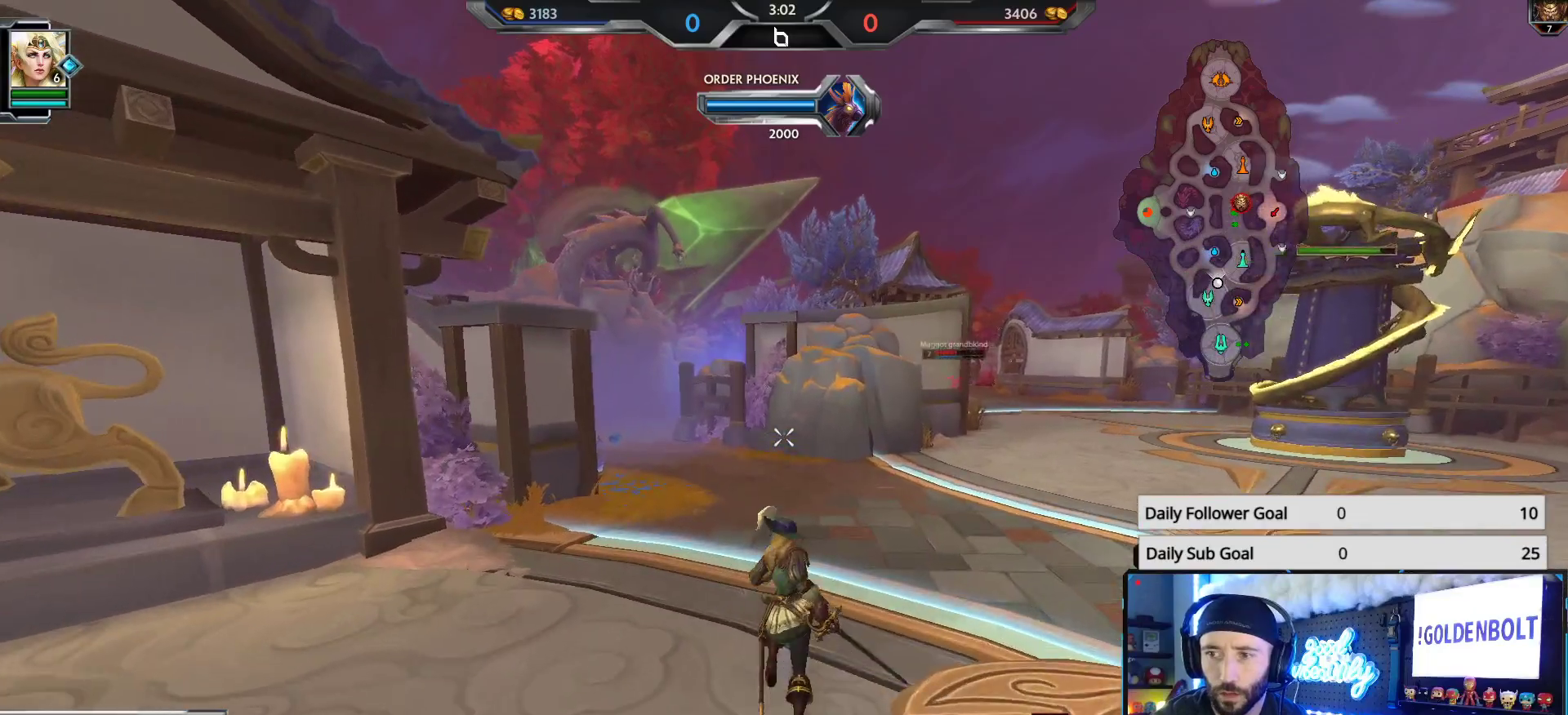
{"buttons": [], "left_stick": "up-left", "right_stick": "center", "events": [[67, "right_stick", "left"], [150, "right_stick", "center"]]}
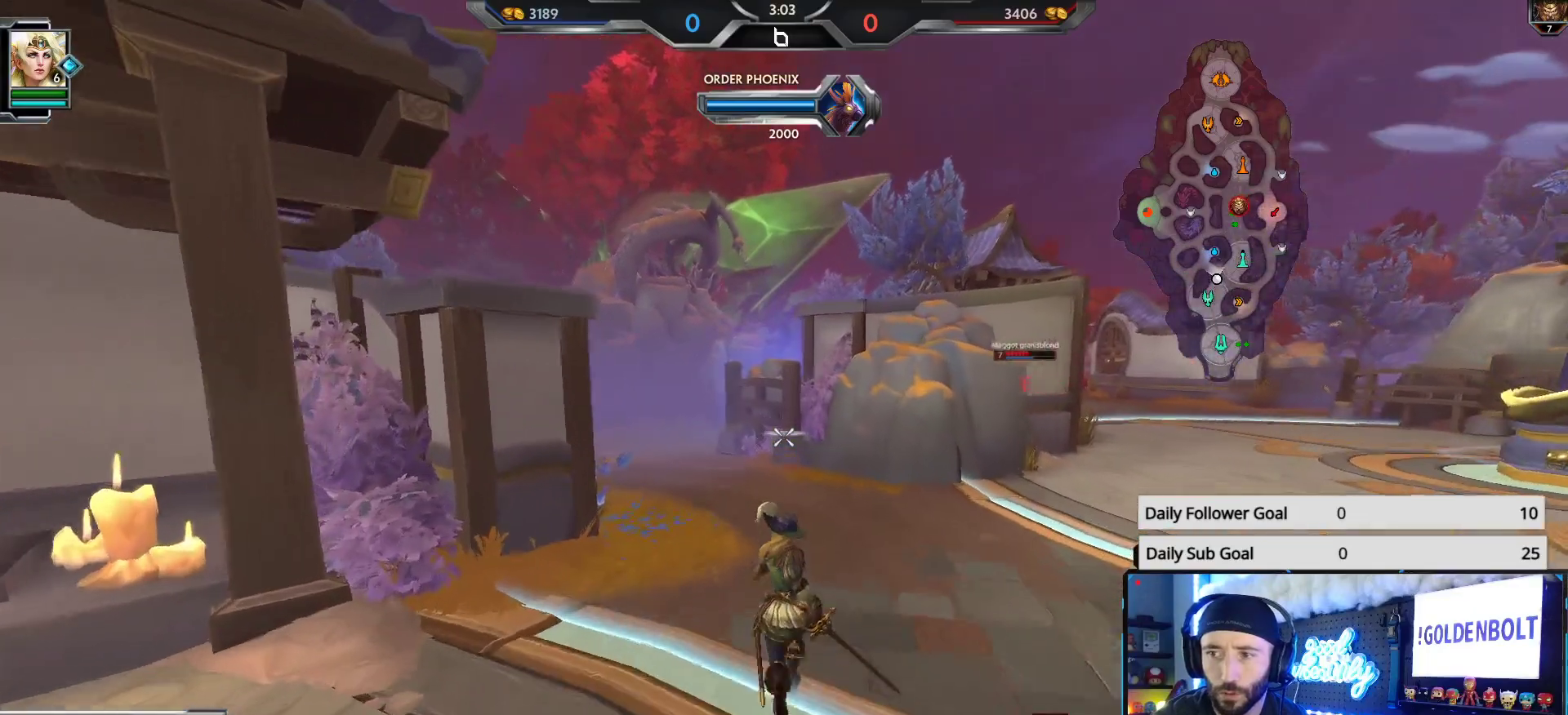
{"buttons": [], "left_stick": "up-left", "right_stick": "center", "events": []}
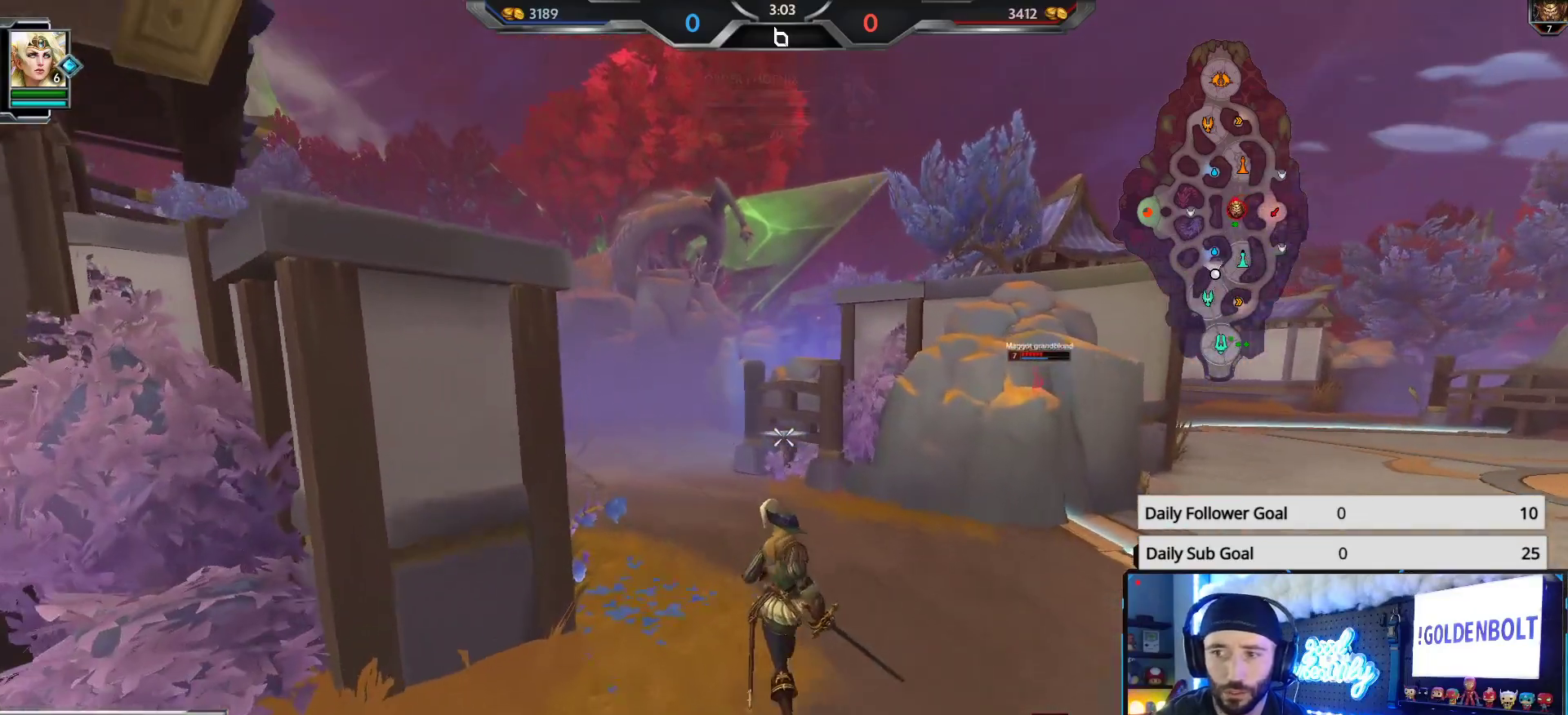
{"buttons": [], "left_stick": "up-left", "right_stick": "center", "events": []}
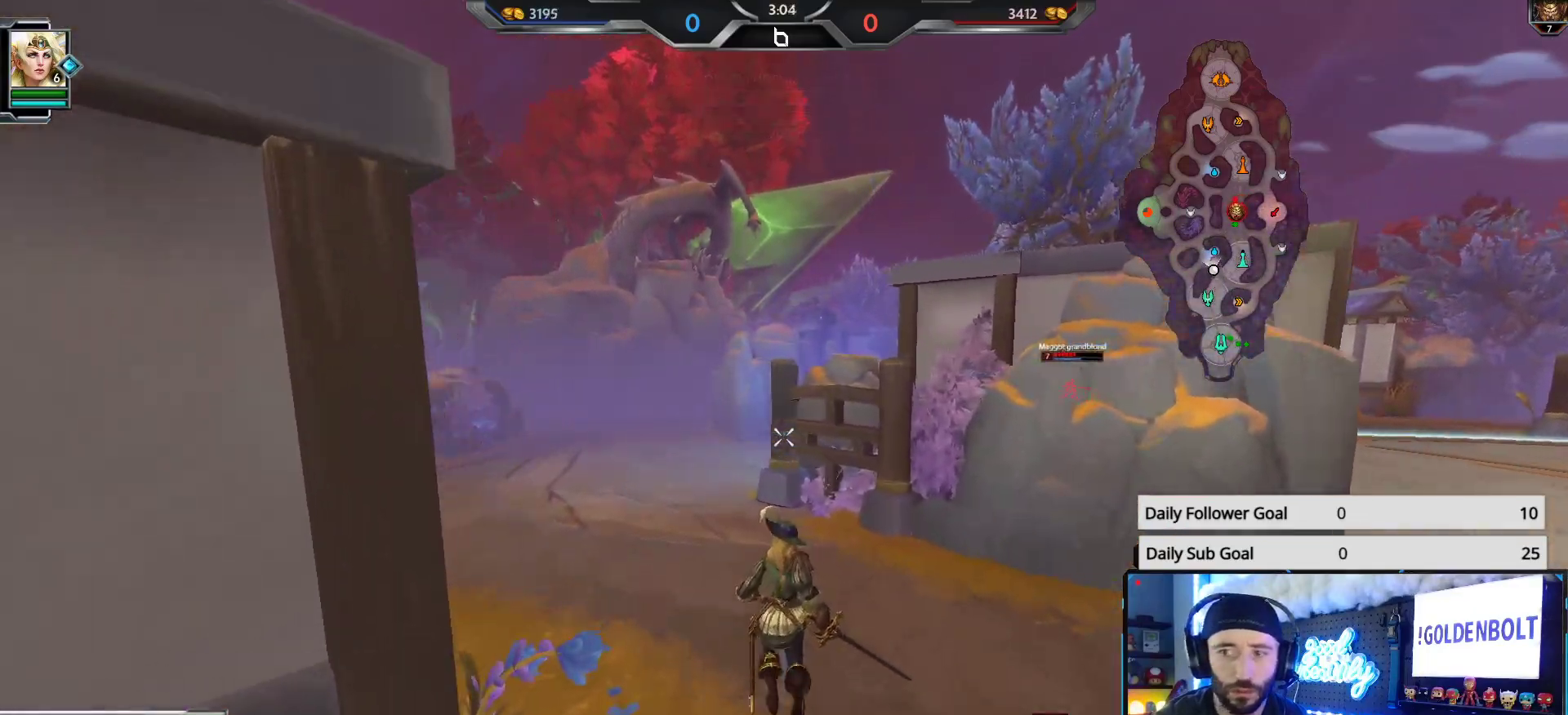
{"buttons": [], "left_stick": "up-left", "right_stick": "center", "events": []}
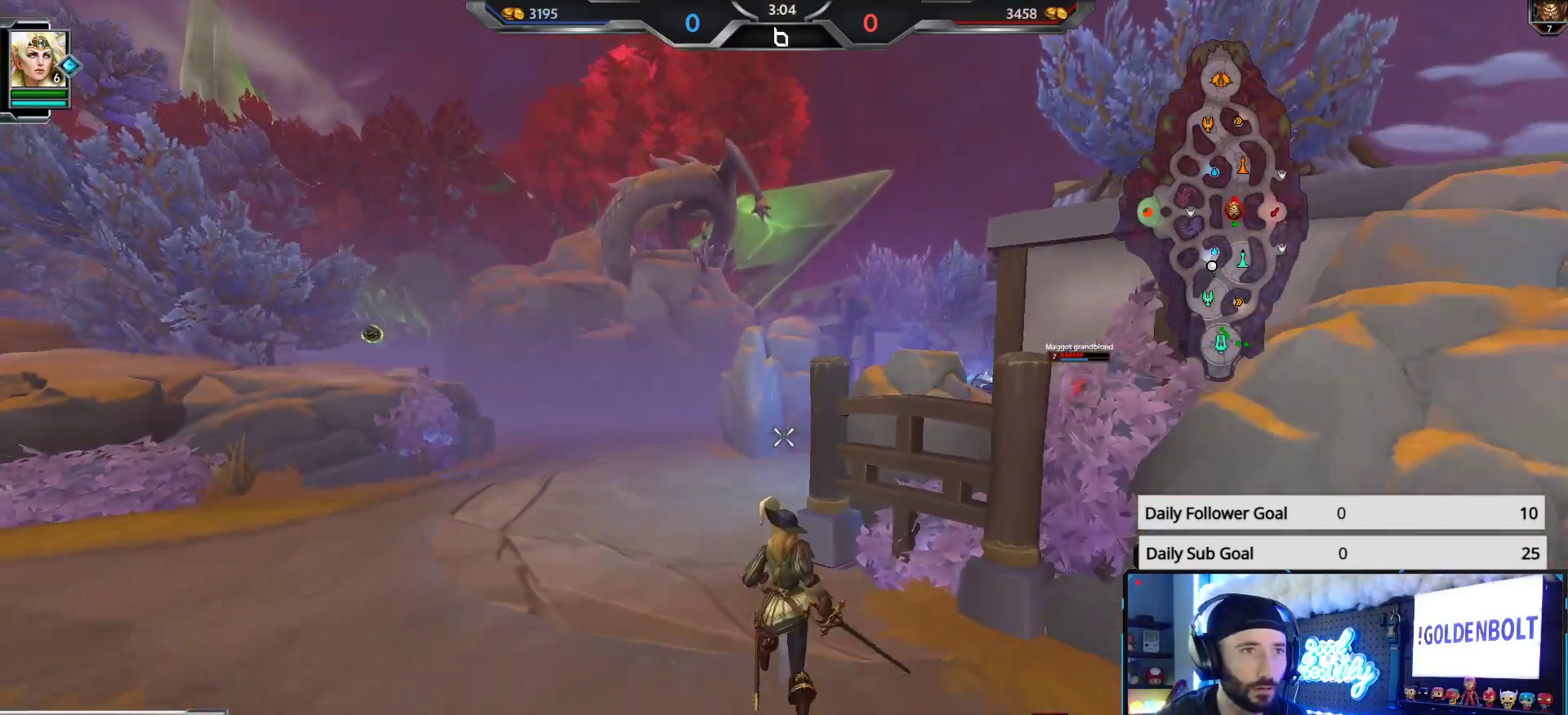
{"buttons": [], "left_stick": "up-left", "right_stick": "center", "events": [[167, "L1", "down"], [283, "L1", "up"]]}
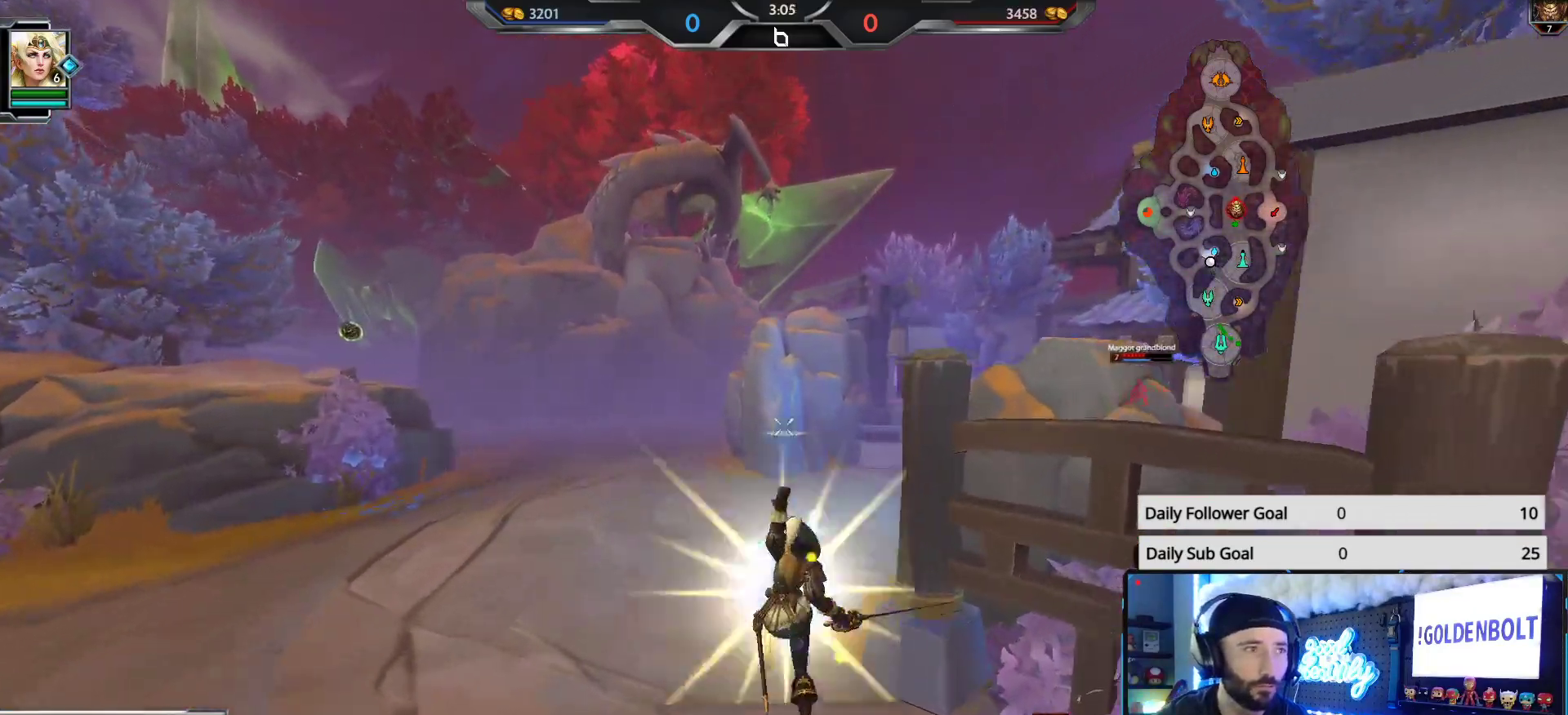
{"buttons": ["R2"], "left_stick": "up-left", "right_stick": "right", "events": [[133, "right_stick", "down-right"], [200, "R2", "down"], [267, "right_stick", "center"], [500, "right_stick", "right"]]}
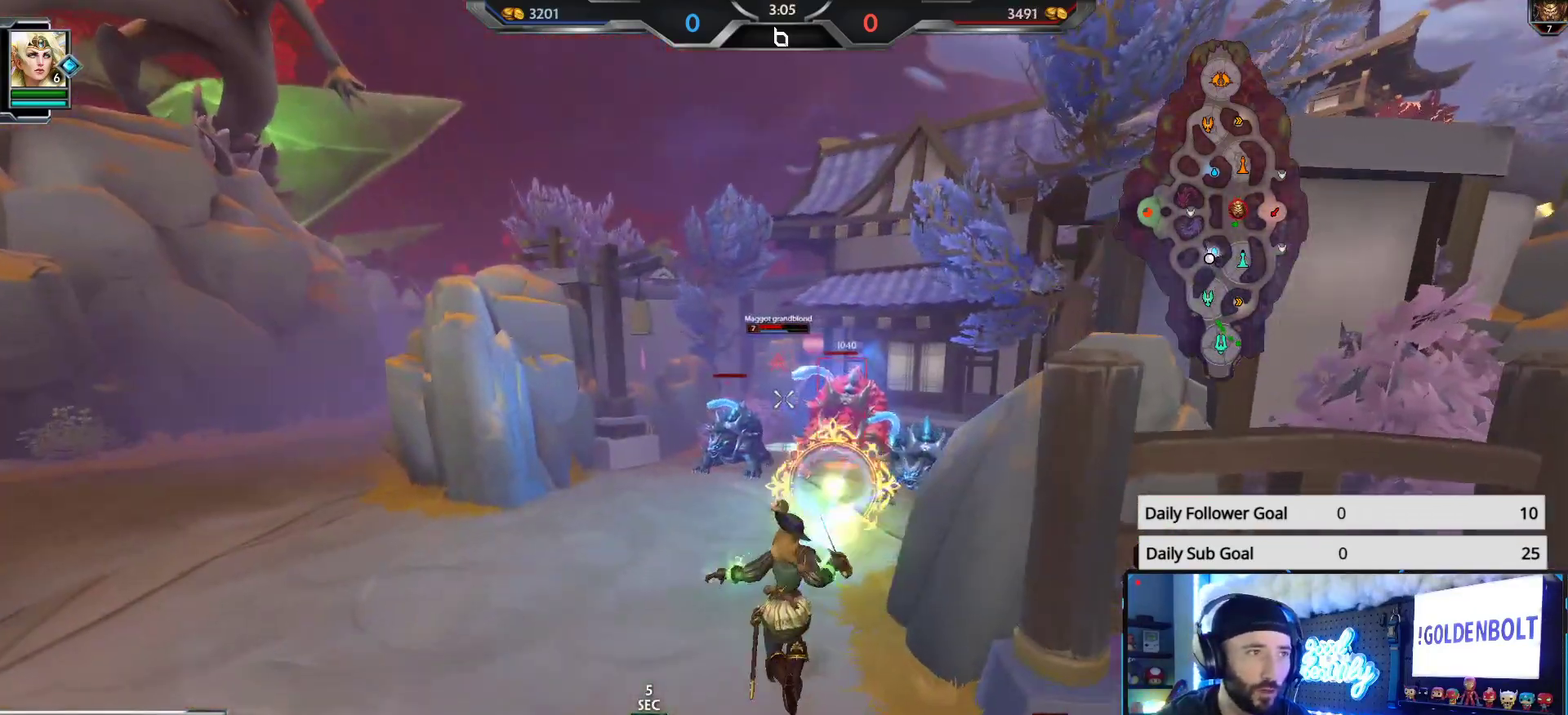
{"buttons": ["R2"], "left_stick": "down-left", "right_stick": "center", "events": [[50, "right_stick", "down-right"], [200, "right_stick", "center"], [483, "left_stick", "down-left"]]}
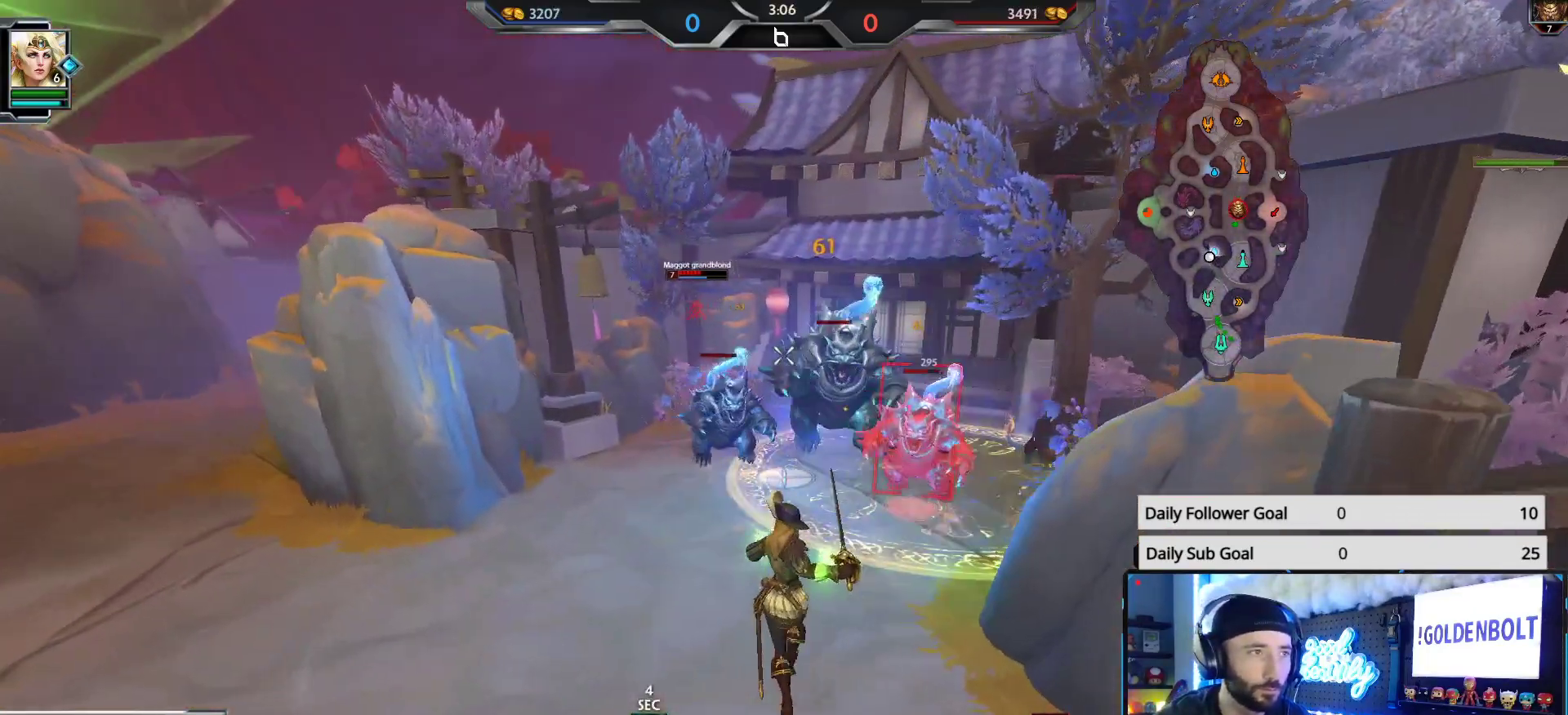
{"buttons": ["R2"], "left_stick": "down", "right_stick": "center", "events": [[67, "left_stick", "down"]]}